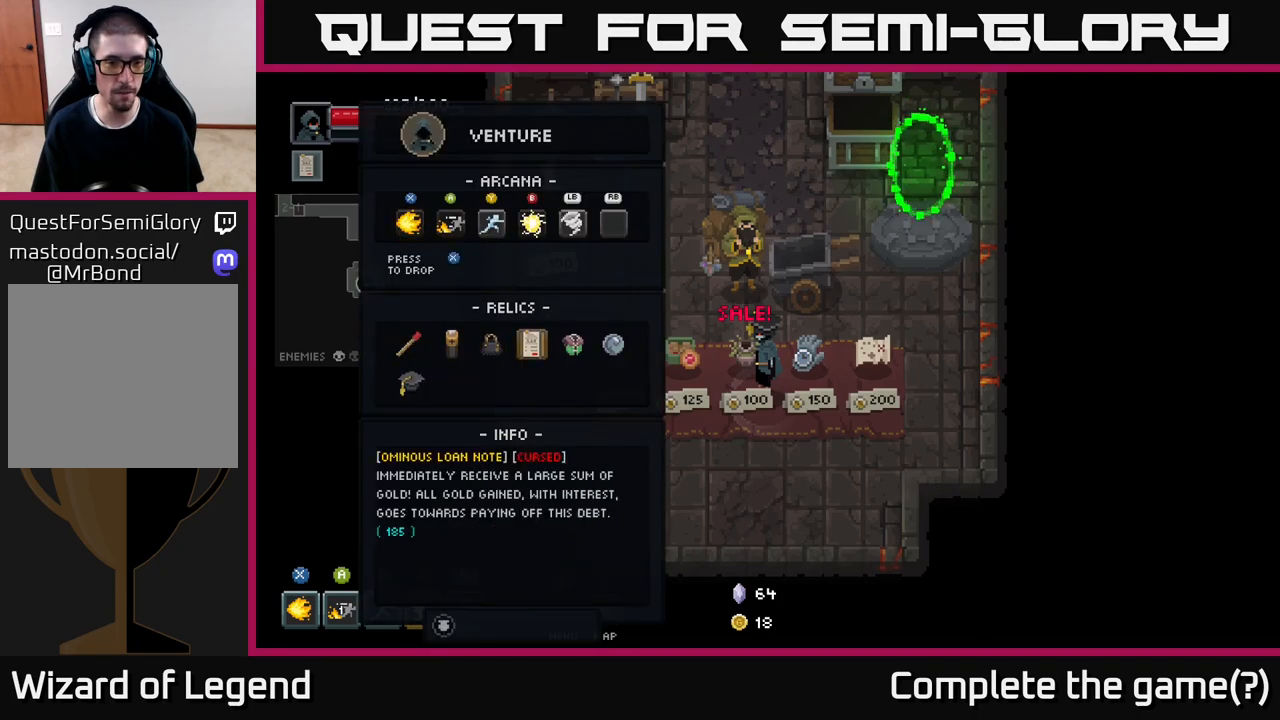
Gameplay with a controller (Xbox layout); each line is a JSON object with the inputs held at the frame after it. "events" lists button and stick changes between this image and that frame as [ms after this image, input, new state], when the widget could be followed in between.
{"buttons": [], "left_stick": "center", "right_stick": "center", "events": []}
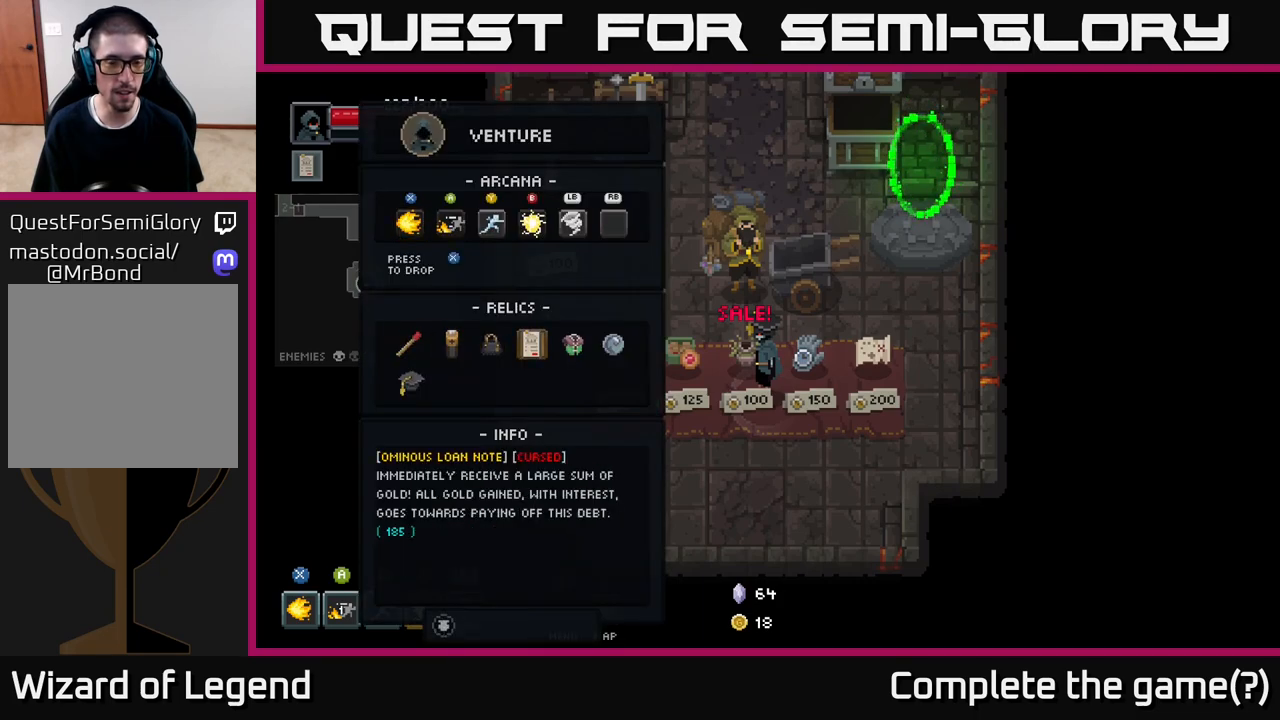
{"buttons": [], "left_stick": "center", "right_stick": "center", "events": [[67, "B", "down"], [167, "B", "up"]]}
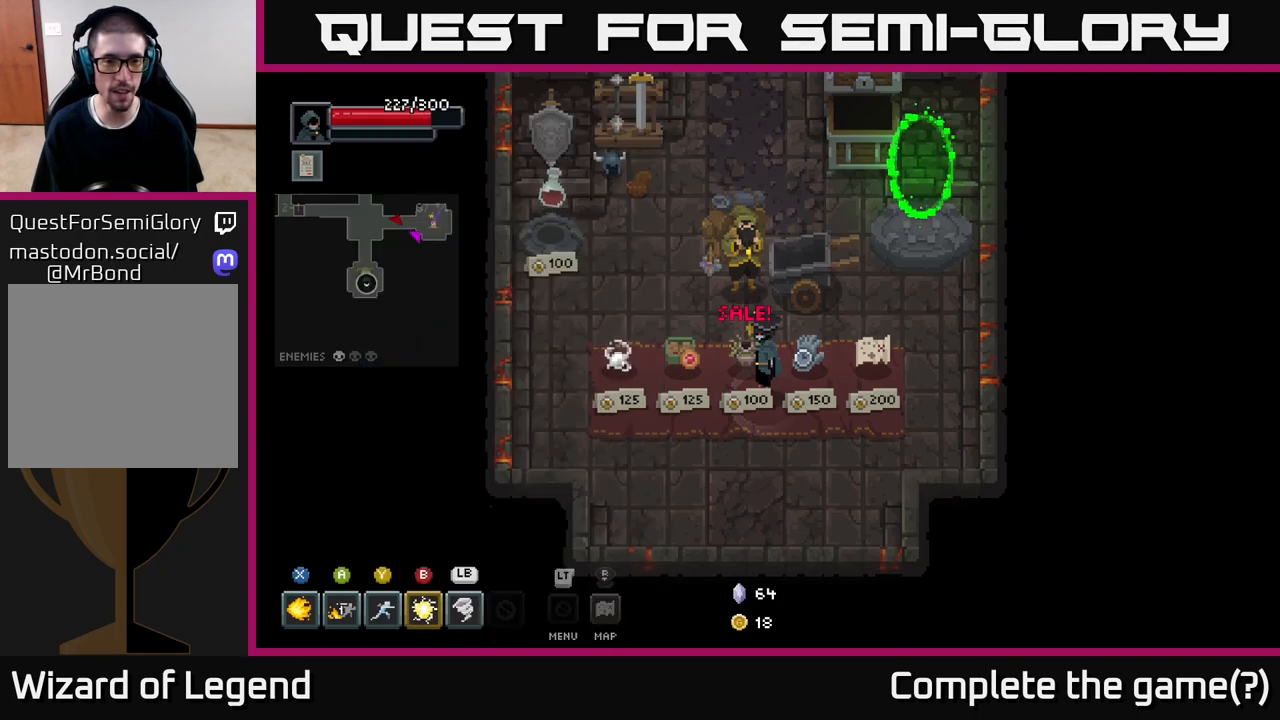
{"buttons": [], "left_stick": "center", "right_stick": "center", "events": [[300, "left_stick", "left"], [467, "left_stick", "center"]]}
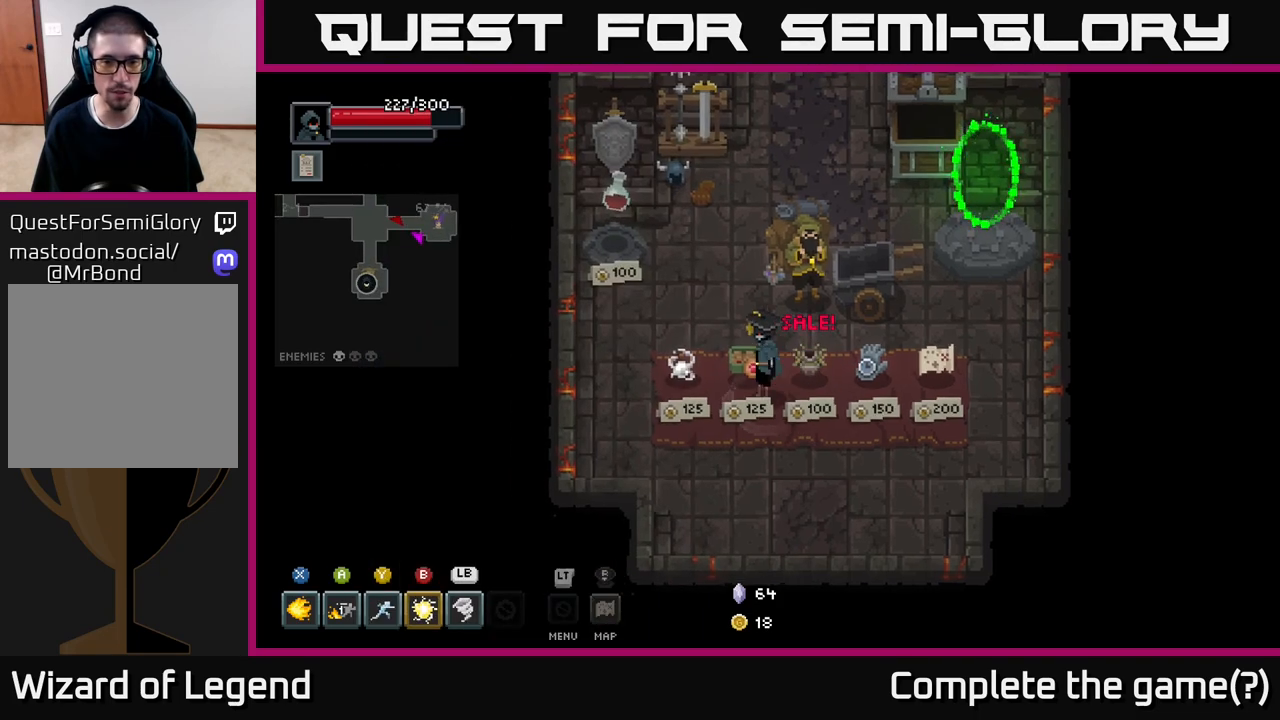
{"buttons": [], "left_stick": "right", "right_stick": "center", "events": [[500, "left_stick", "right"]]}
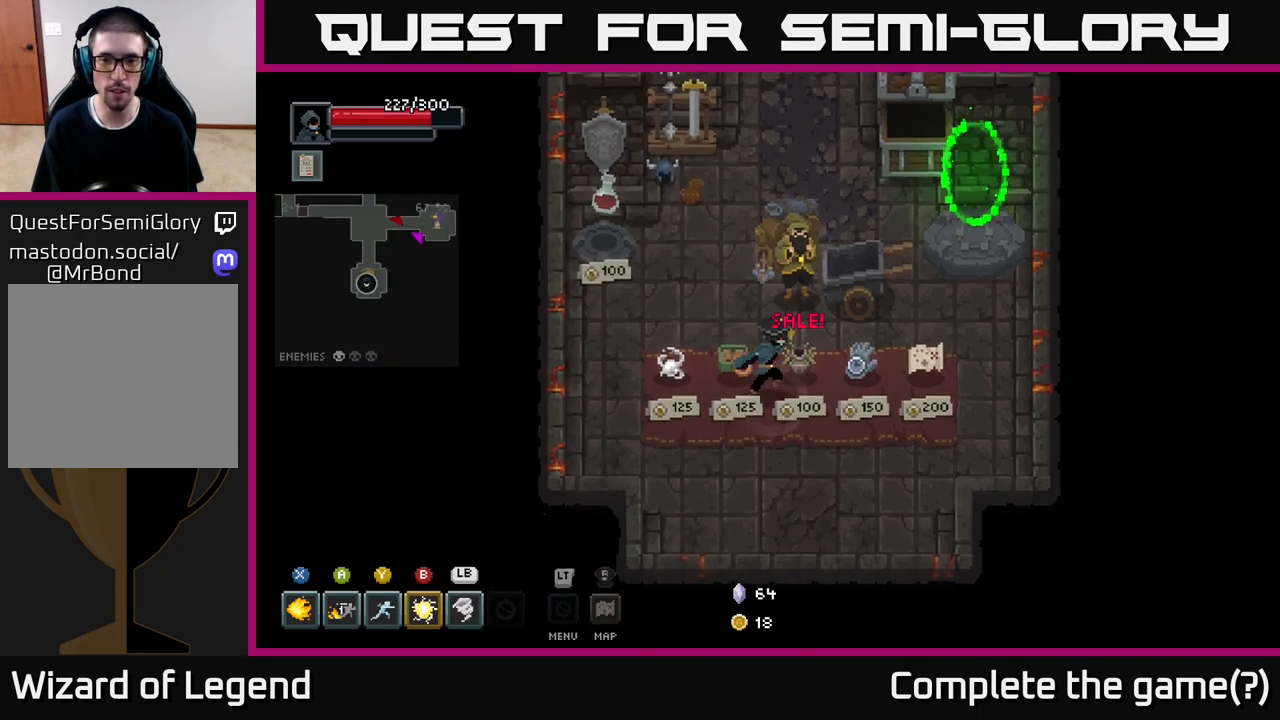
{"buttons": [], "left_stick": "center", "right_stick": "center", "events": [[333, "left_stick", "center"]]}
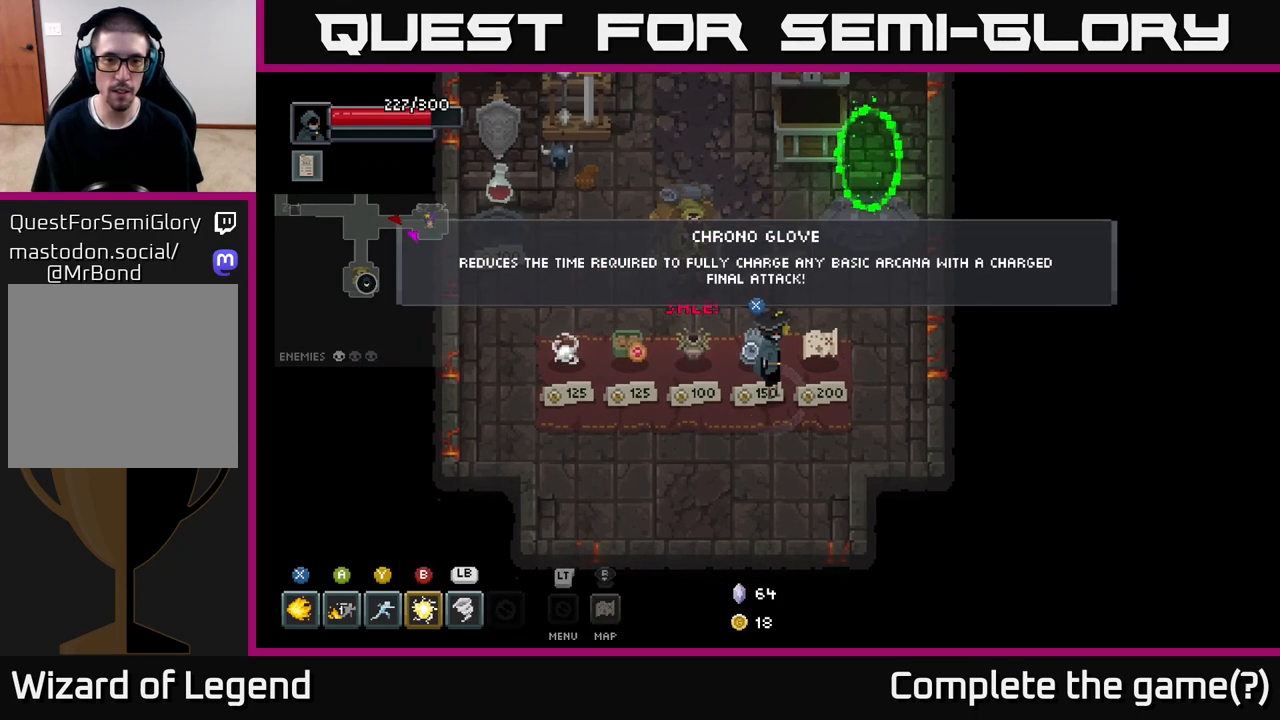
{"buttons": [], "left_stick": "center", "right_stick": "center", "events": []}
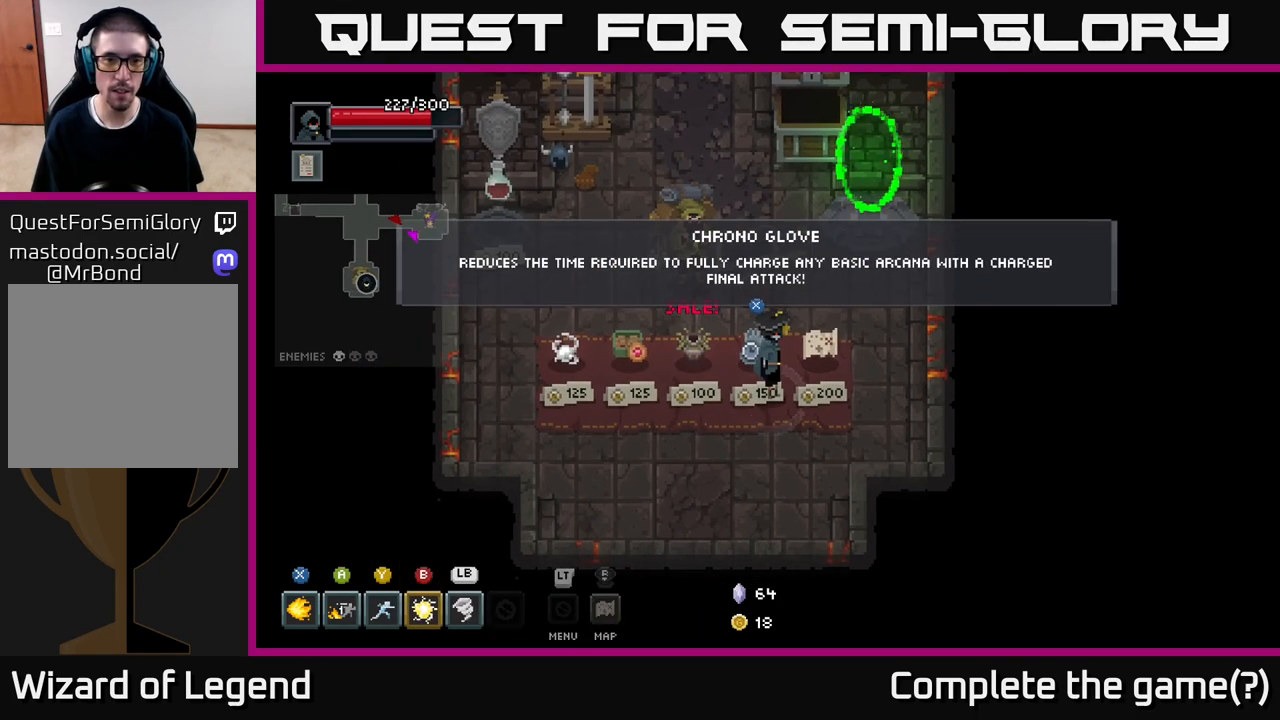
{"buttons": [], "left_stick": "center", "right_stick": "center", "events": []}
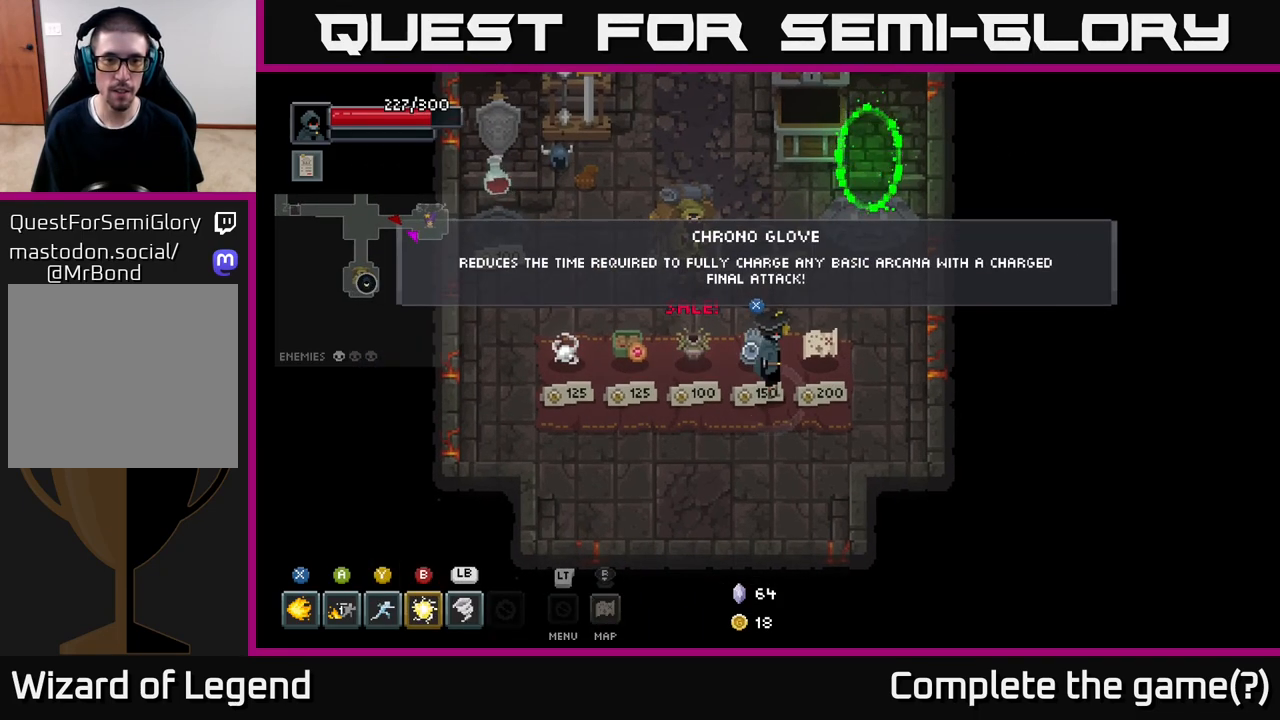
{"buttons": [], "left_stick": "center", "right_stick": "center", "events": []}
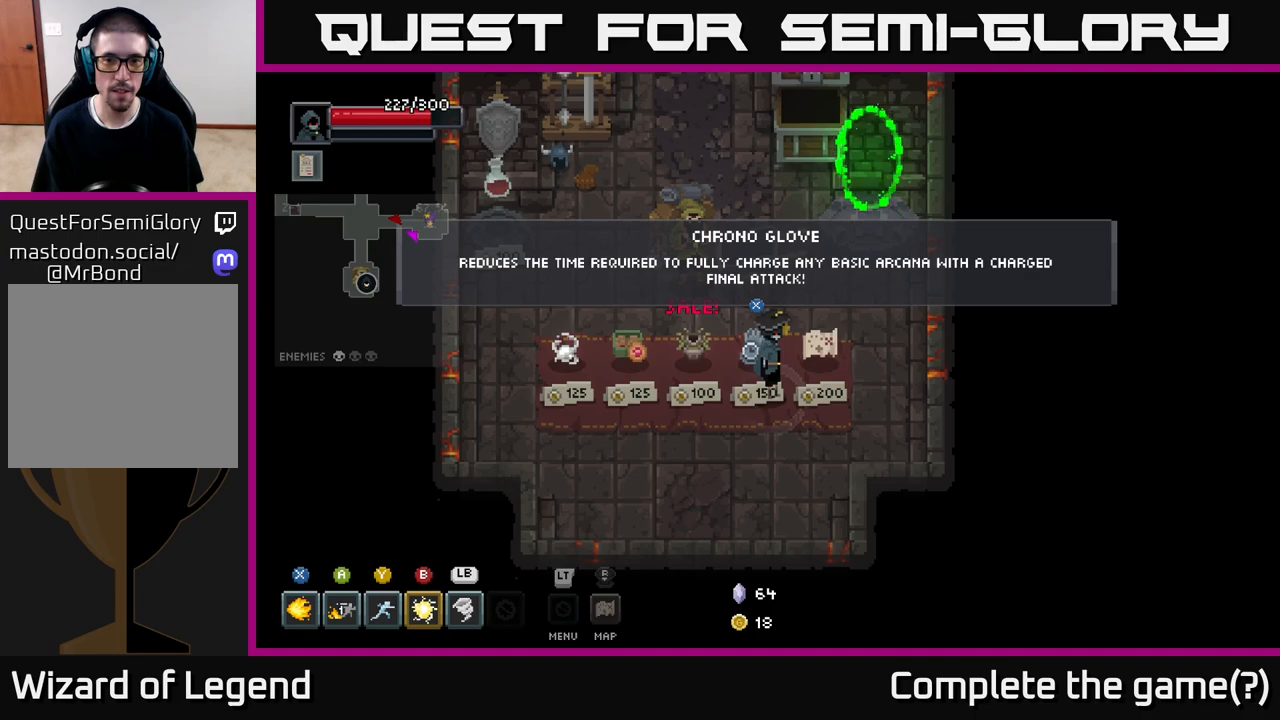
{"buttons": [], "left_stick": "center", "right_stick": "center", "events": []}
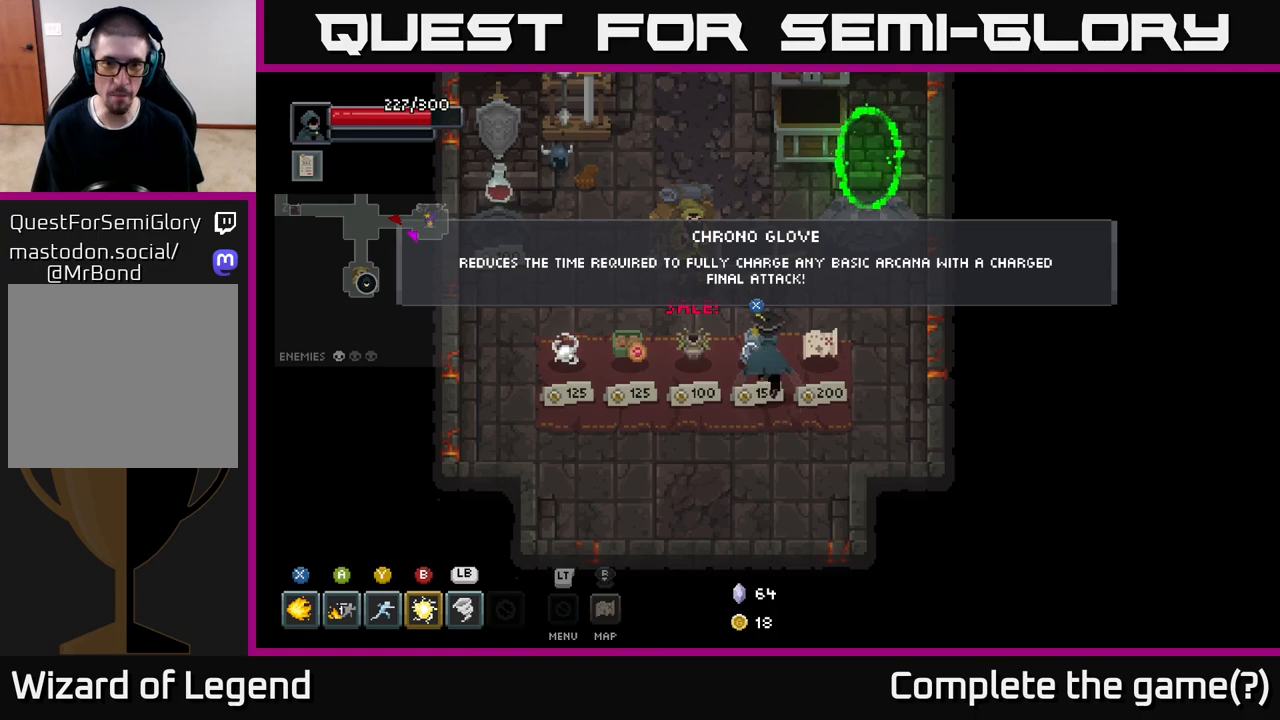
{"buttons": [], "left_stick": "up-left", "right_stick": "center", "events": [[33, "left_stick", "up"], [317, "left_stick", "up-left"]]}
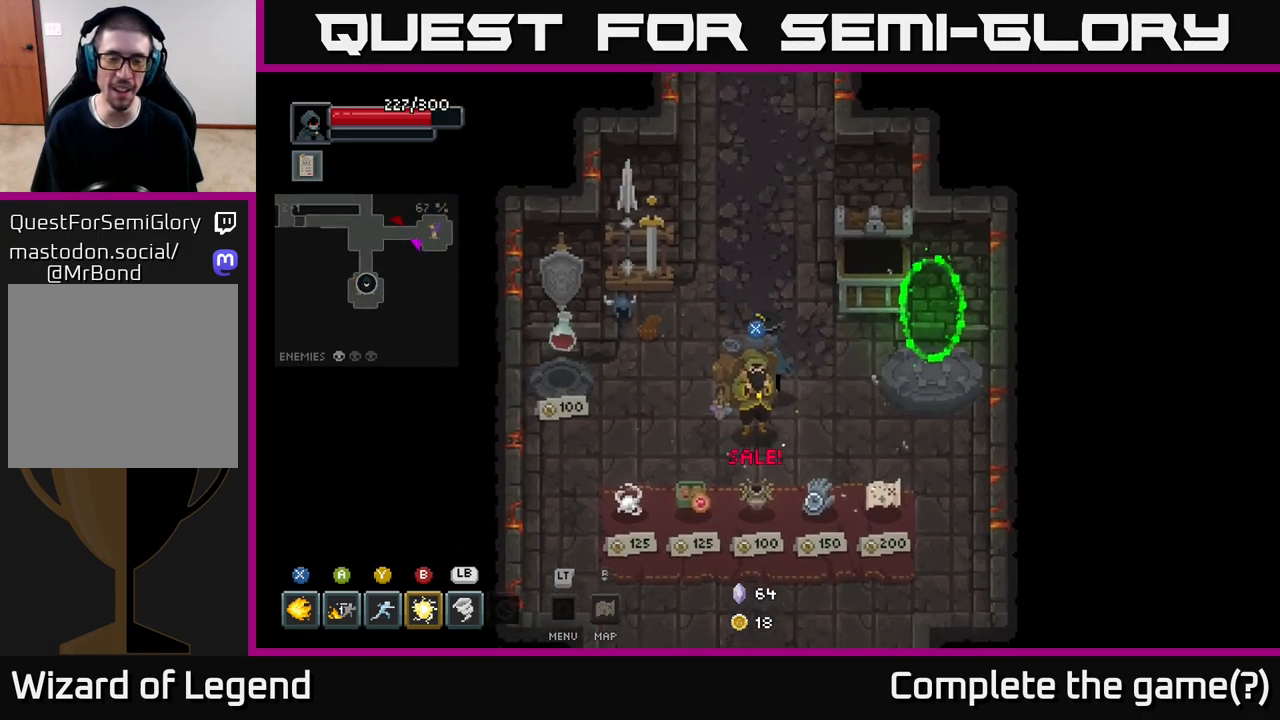
{"buttons": [], "left_stick": "up-right", "right_stick": "center", "events": [[383, "left_stick", "up"], [483, "left_stick", "up-right"]]}
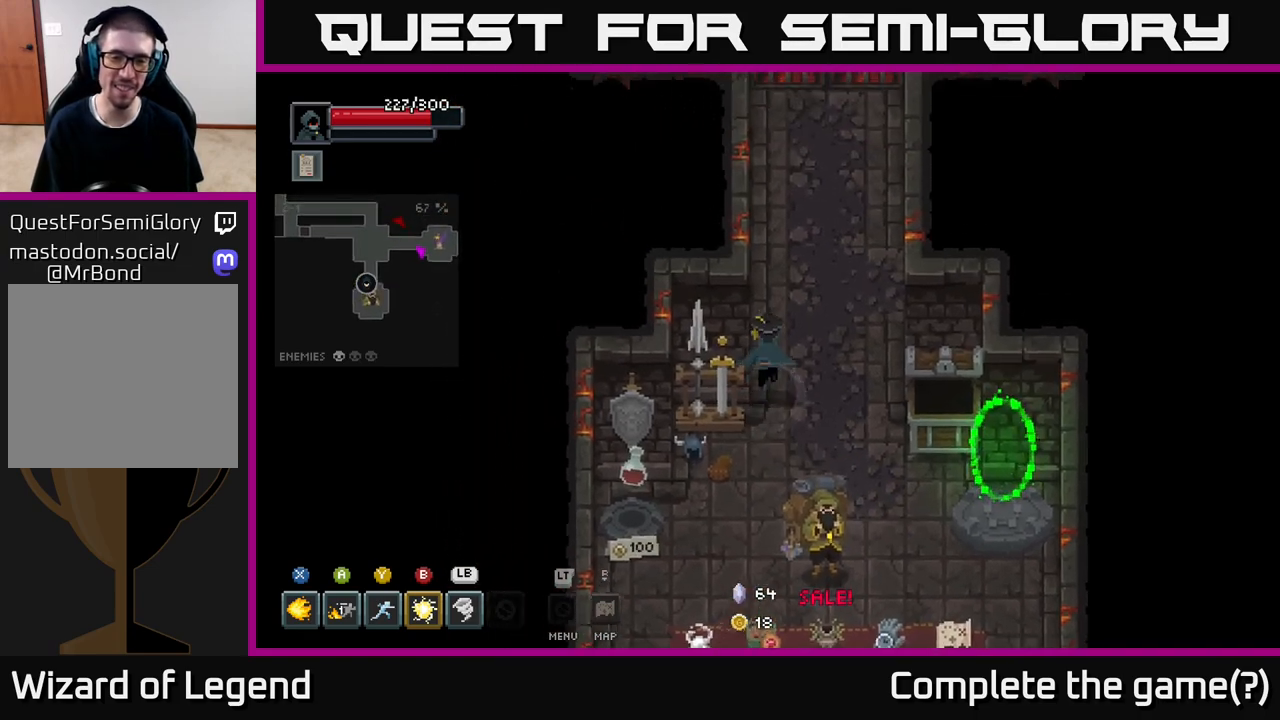
{"buttons": [], "left_stick": "up", "right_stick": "center", "events": [[167, "left_stick", "up"]]}
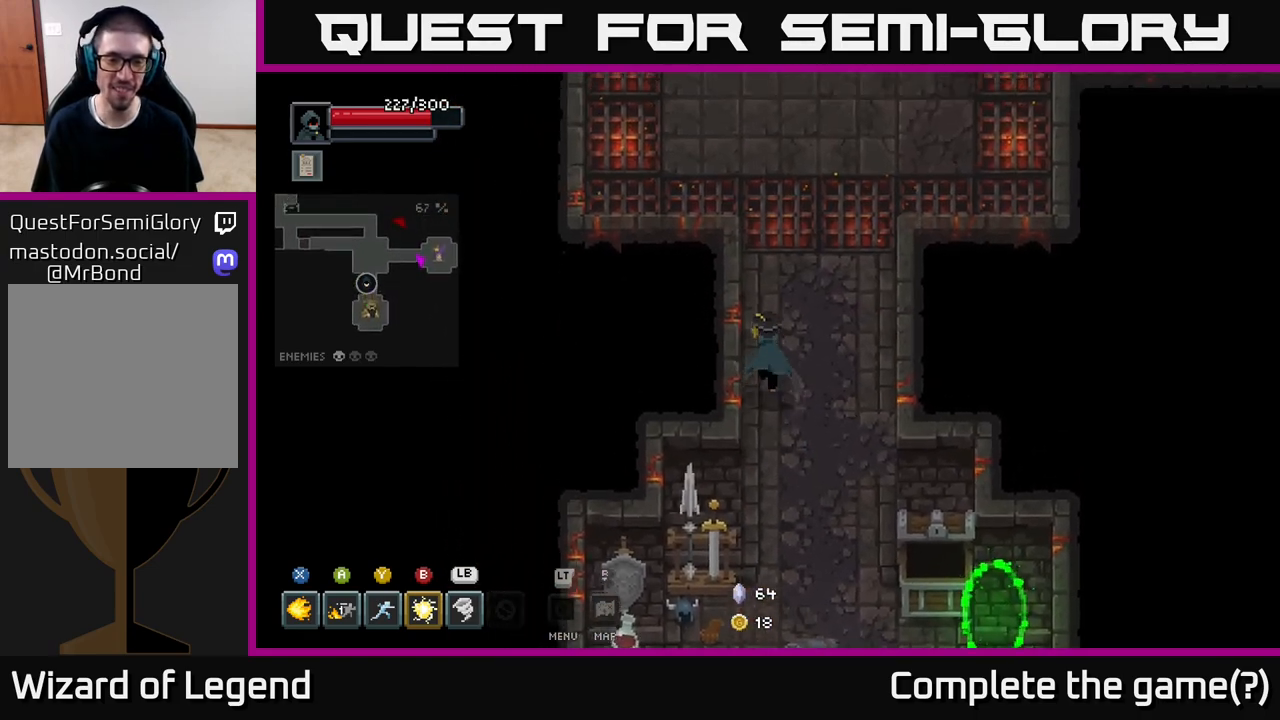
{"buttons": [], "left_stick": "up-left", "right_stick": "center", "events": [[450, "left_stick", "up-left"]]}
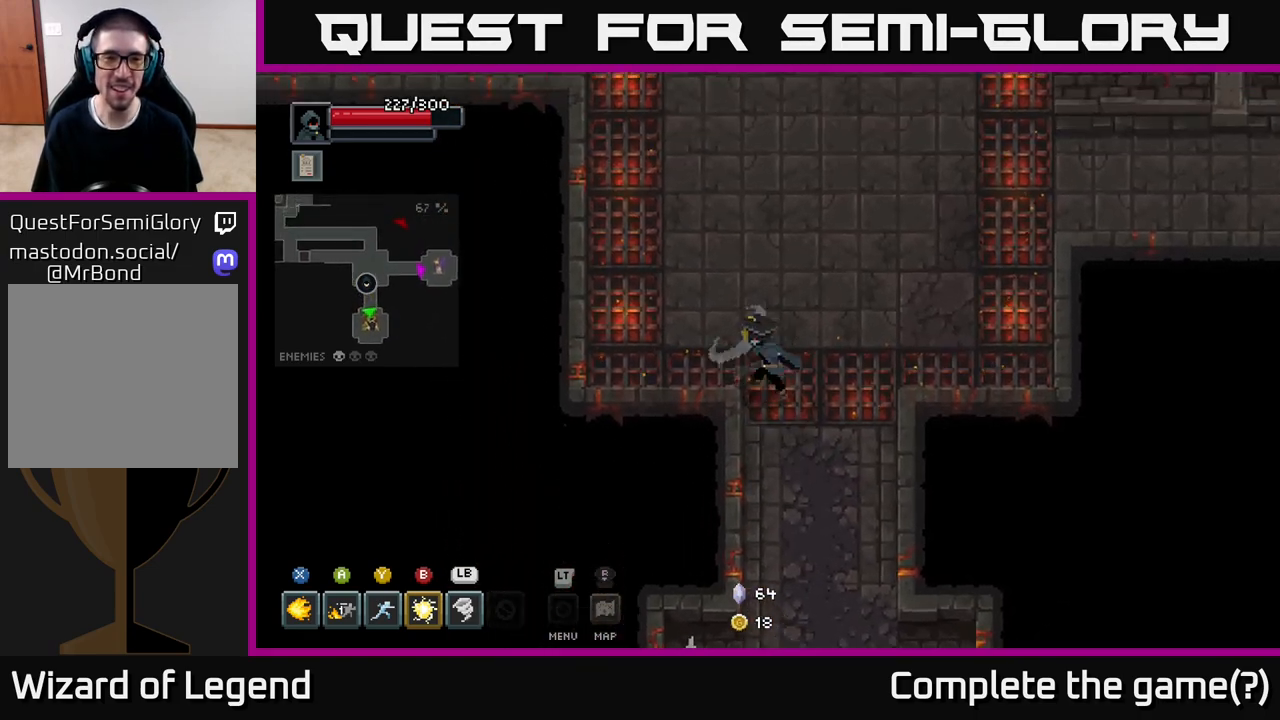
{"buttons": [], "left_stick": "up-left", "right_stick": "center", "events": [[200, "left_stick", "up"], [400, "left_stick", "up-left"]]}
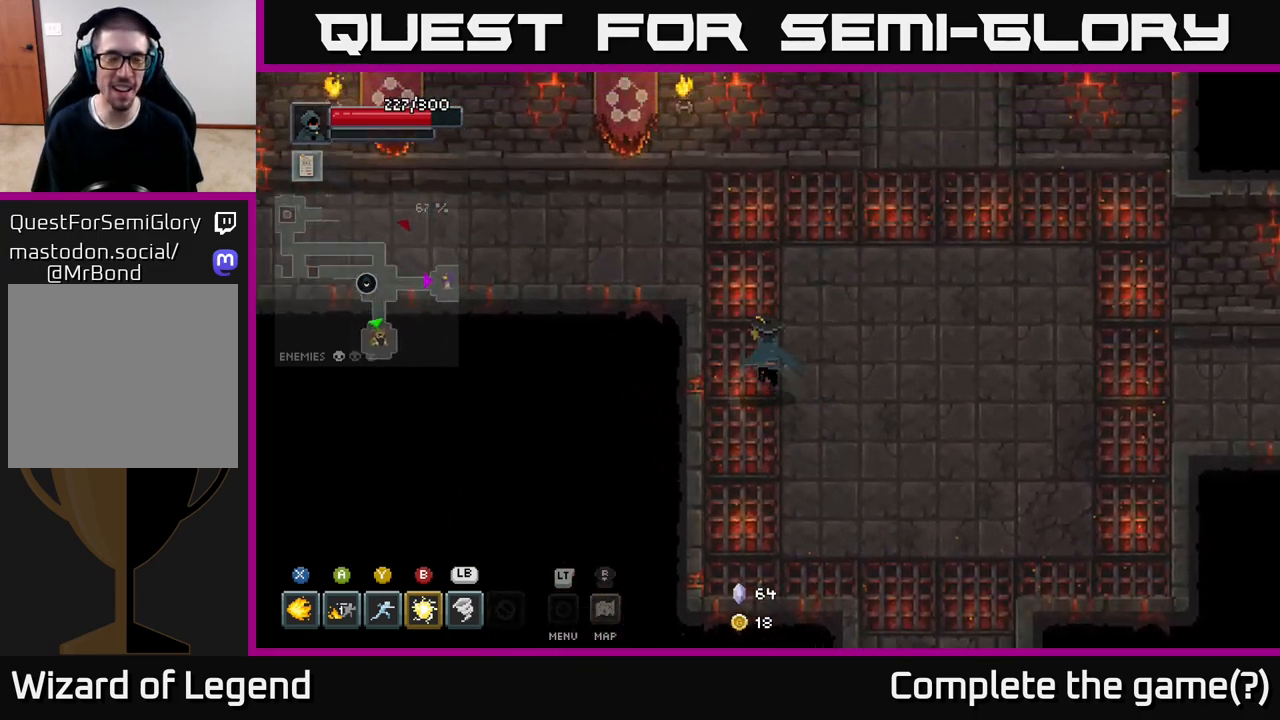
{"buttons": [], "left_stick": "left", "right_stick": "center", "events": [[217, "left_stick", "left"]]}
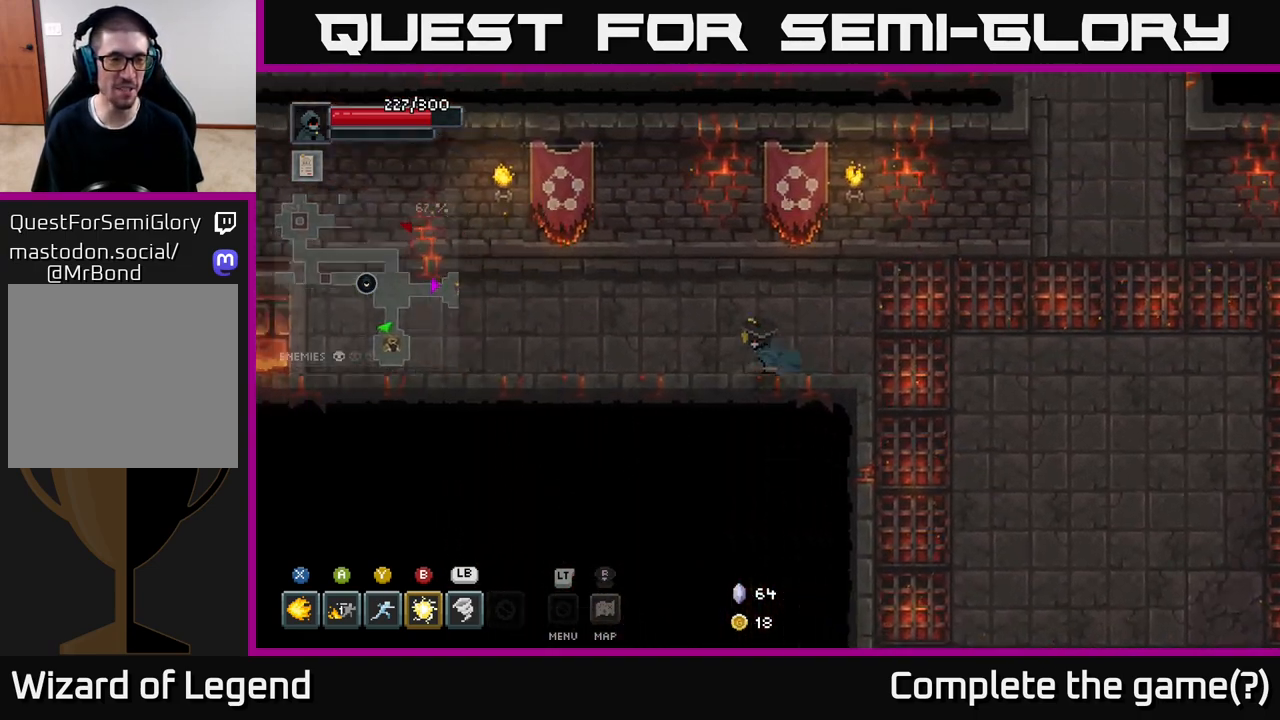
{"buttons": [], "left_stick": "left", "right_stick": "center", "events": [[17, "left_stick", "up-left"], [117, "left_stick", "left"]]}
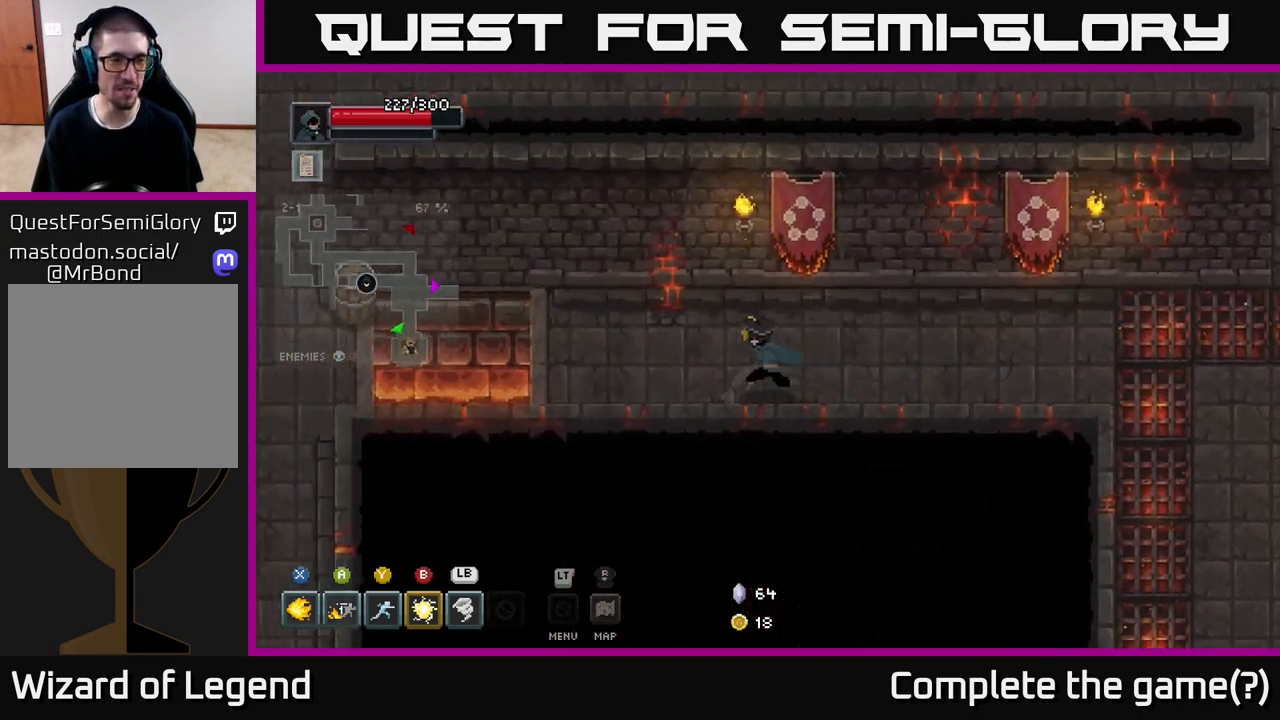
{"buttons": [], "left_stick": "left", "right_stick": "center", "events": []}
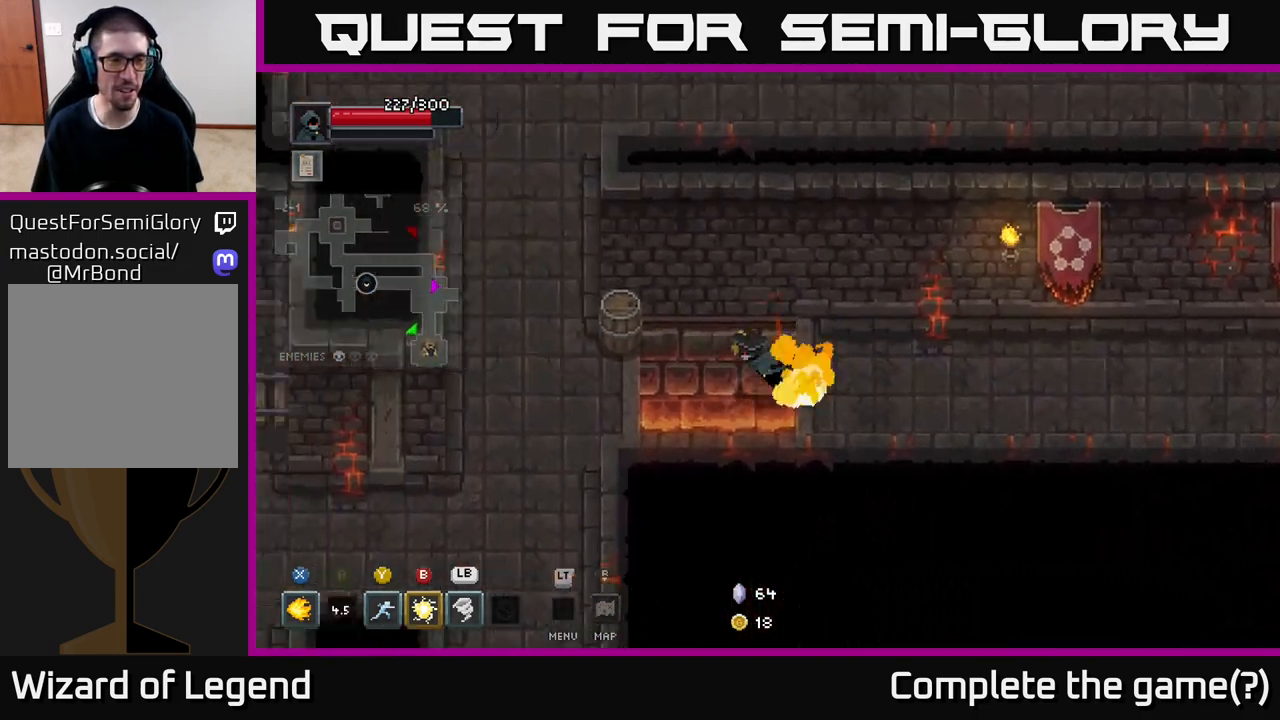
{"buttons": [], "left_stick": "down-left", "right_stick": "center", "events": [[17, "A", "down"], [217, "A", "up"], [367, "left_stick", "down-left"]]}
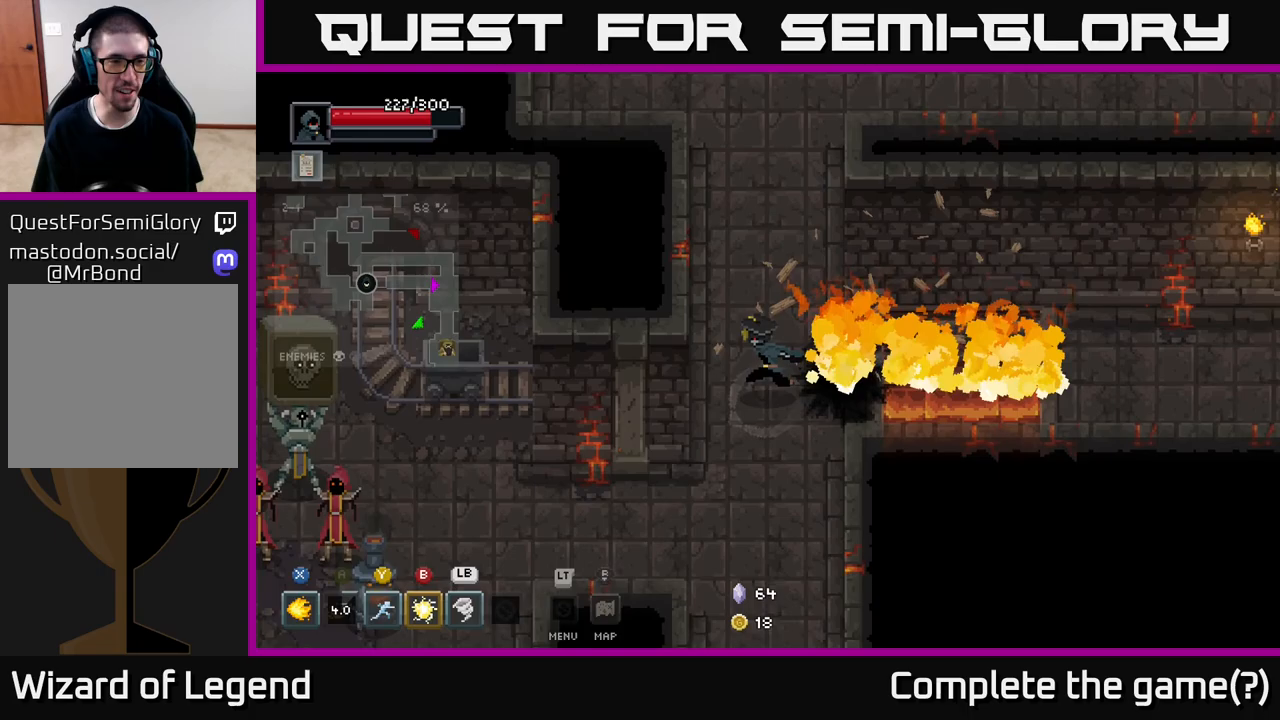
{"buttons": [], "left_stick": "down-left", "right_stick": "center", "events": []}
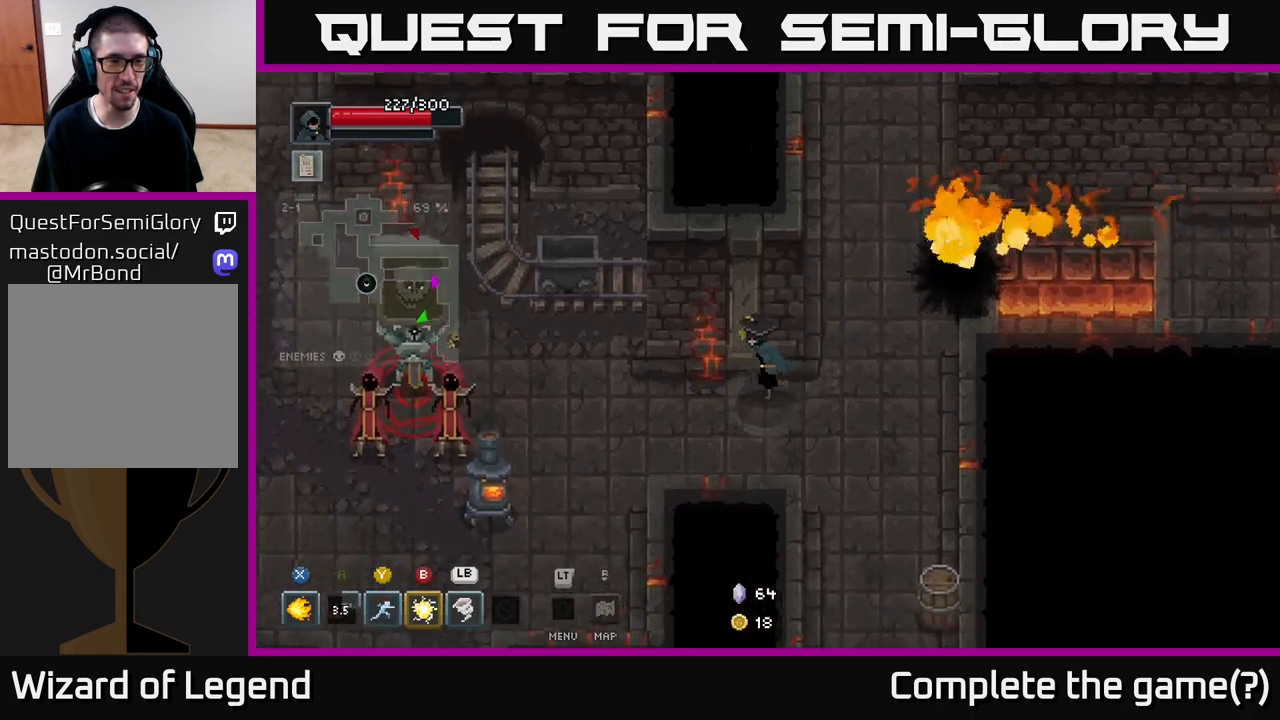
{"buttons": [], "left_stick": "left", "right_stick": "center", "events": [[67, "left_stick", "left"], [417, "Y", "down"], [467, "Y", "up"]]}
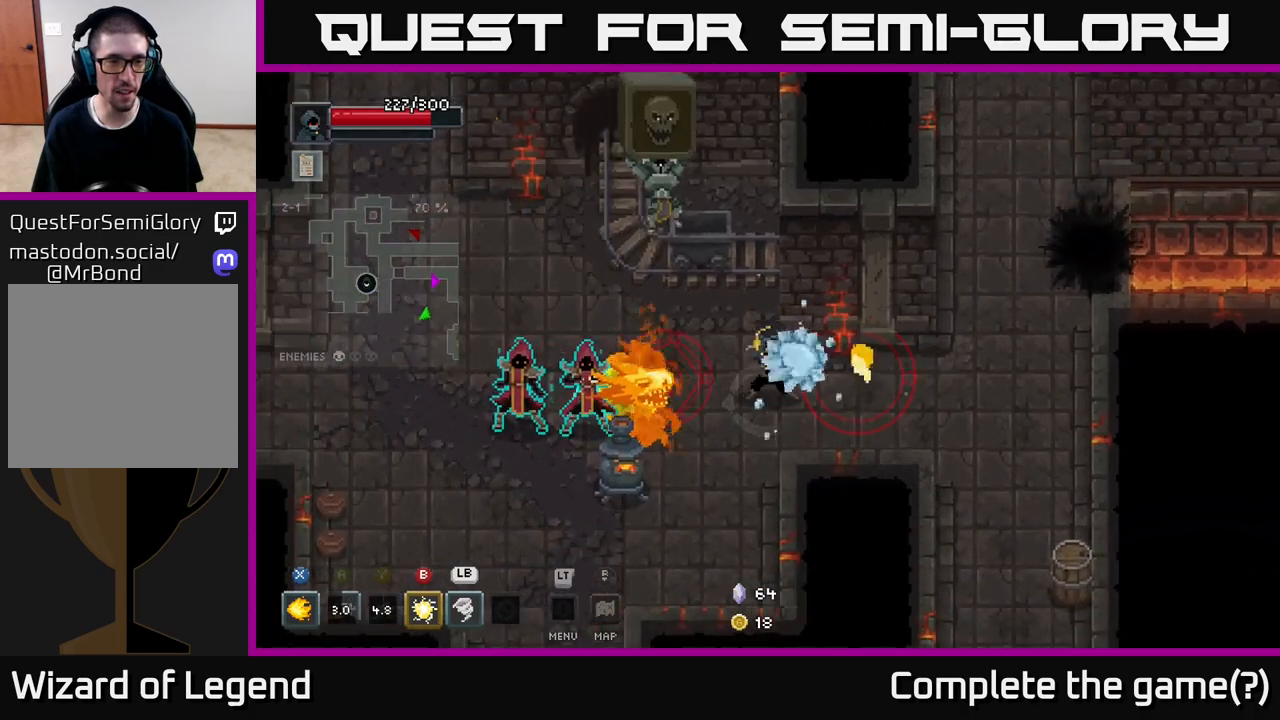
{"buttons": [], "left_stick": "left", "right_stick": "center", "events": []}
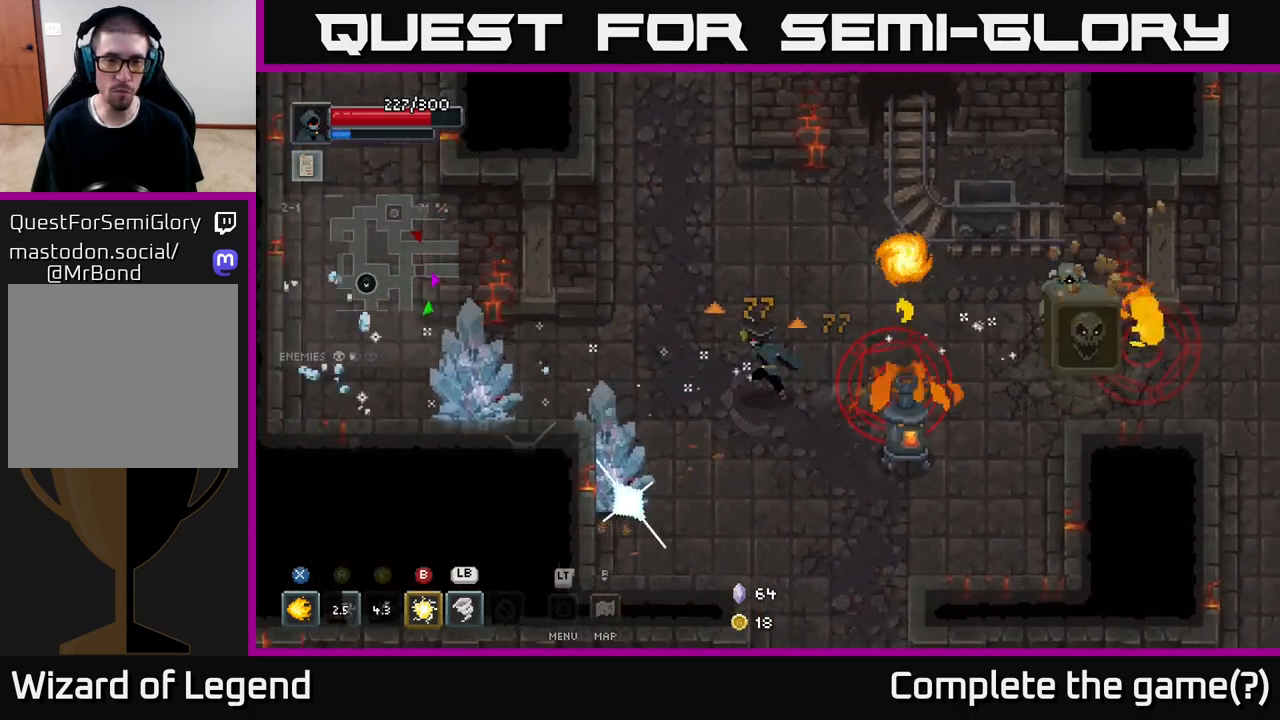
{"buttons": ["X"], "left_stick": "left", "right_stick": "center", "events": [[350, "X", "down"]]}
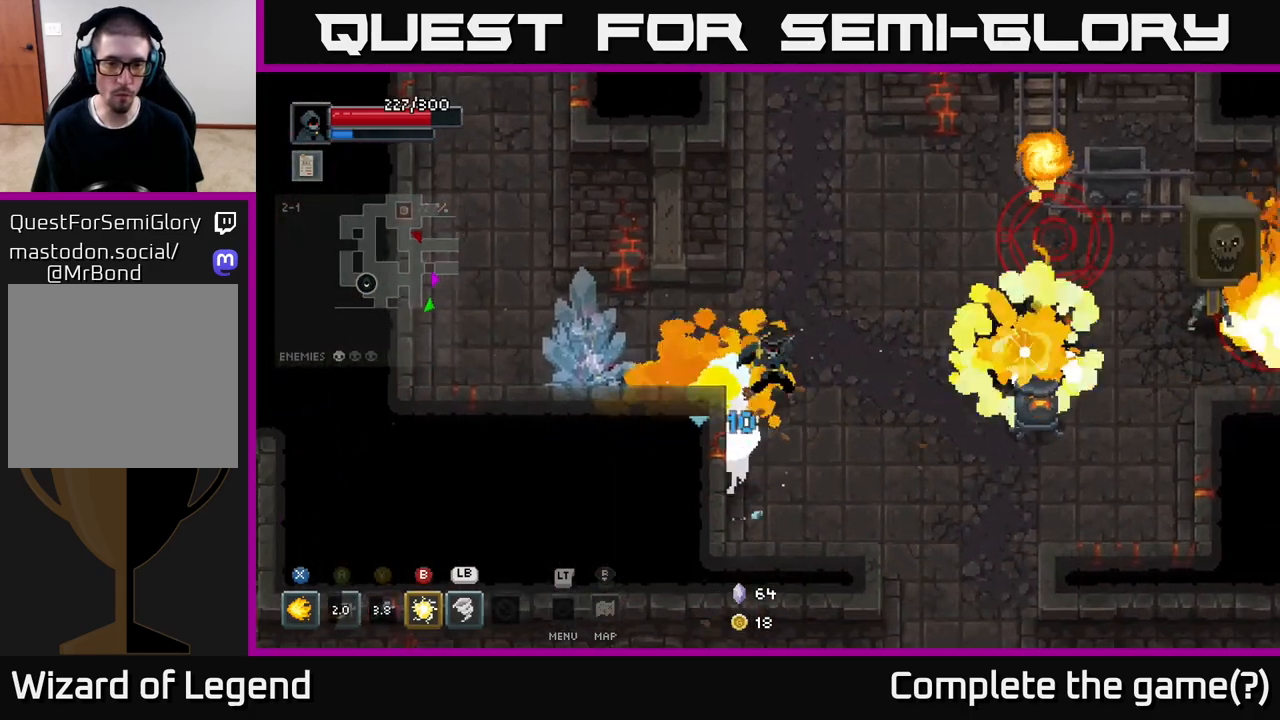
{"buttons": ["X"], "left_stick": "left", "right_stick": "center", "events": []}
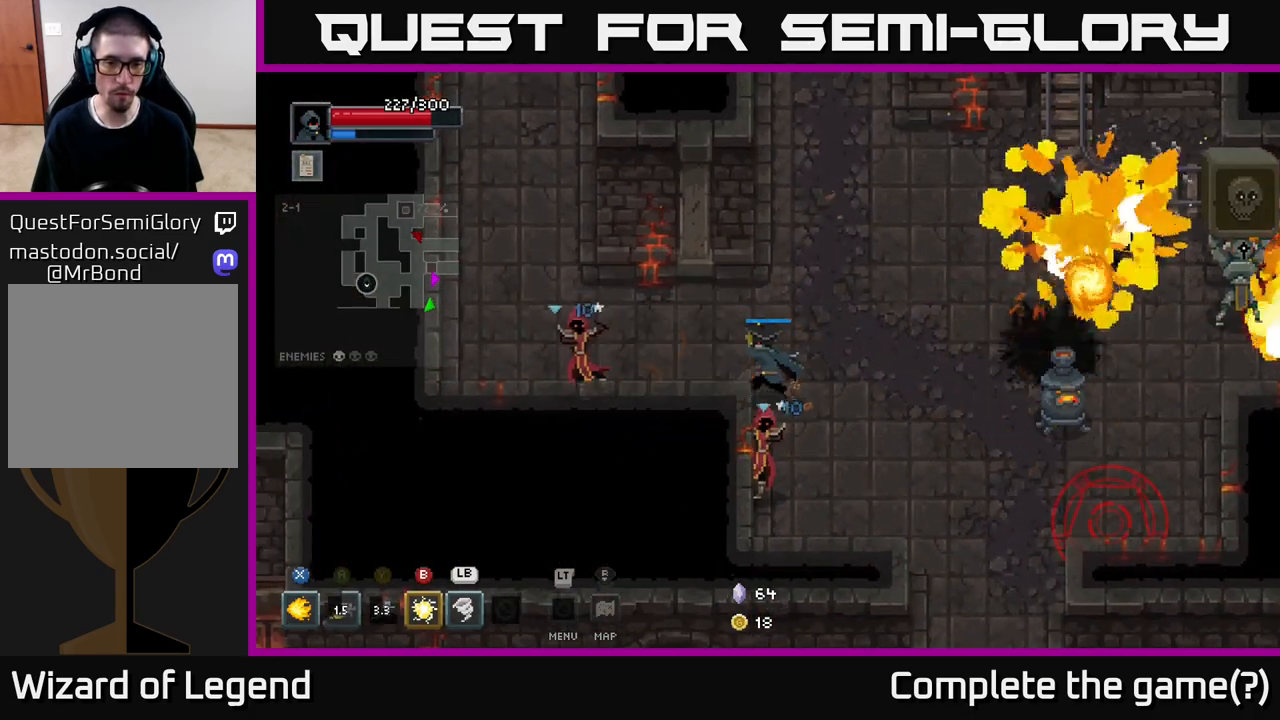
{"buttons": [], "left_stick": "left", "right_stick": "center", "events": [[200, "X", "up"]]}
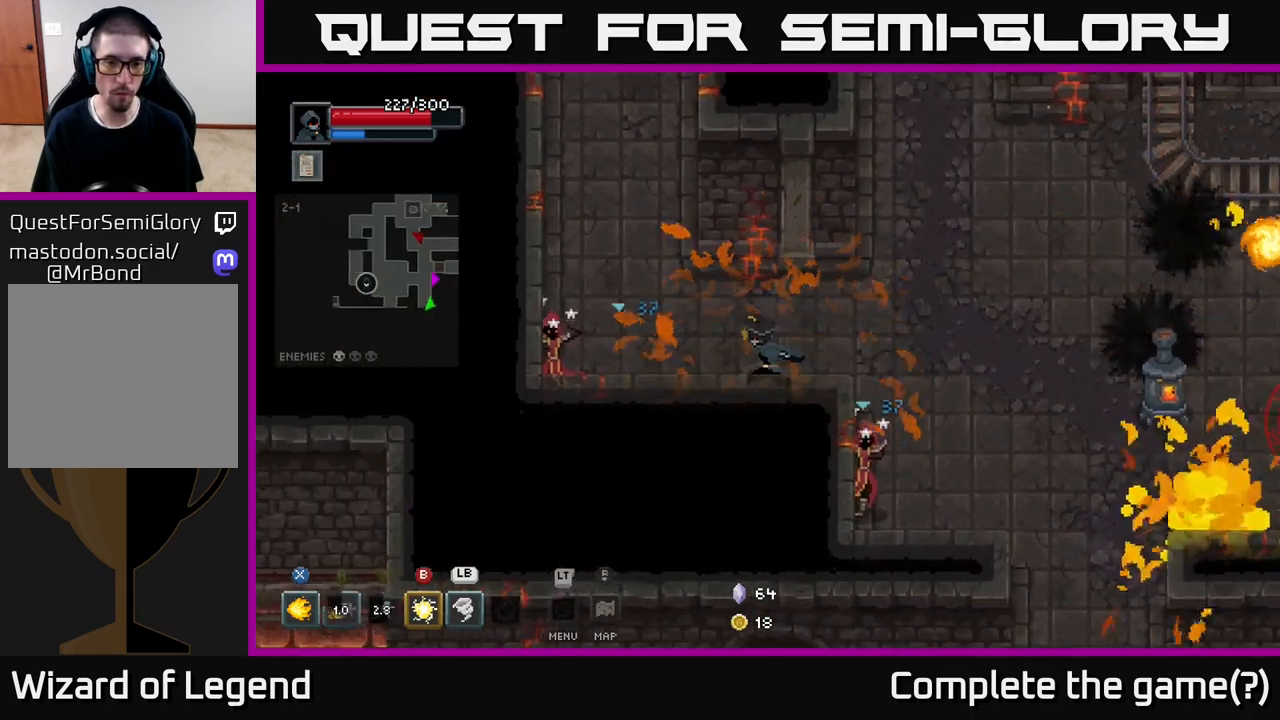
{"buttons": ["X"], "left_stick": "left", "right_stick": "center", "events": [[133, "X", "down"]]}
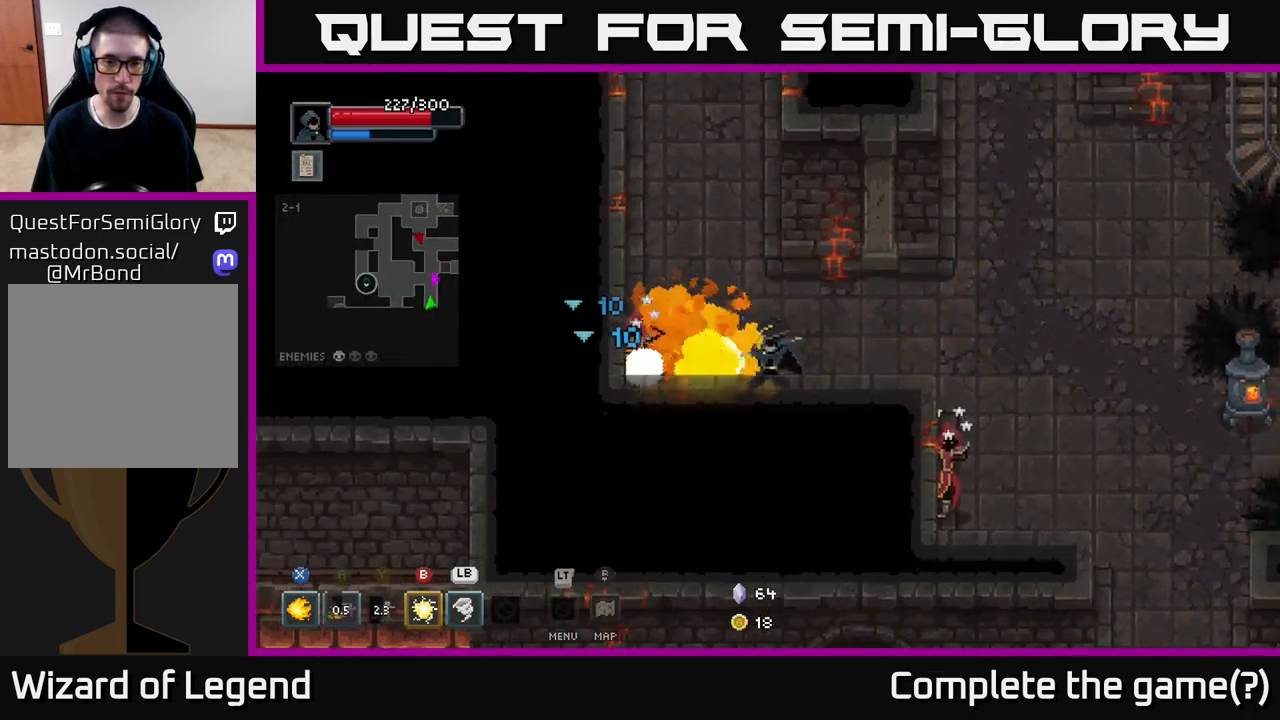
{"buttons": ["X"], "left_stick": "center", "right_stick": "center", "events": [[167, "left_stick", "center"]]}
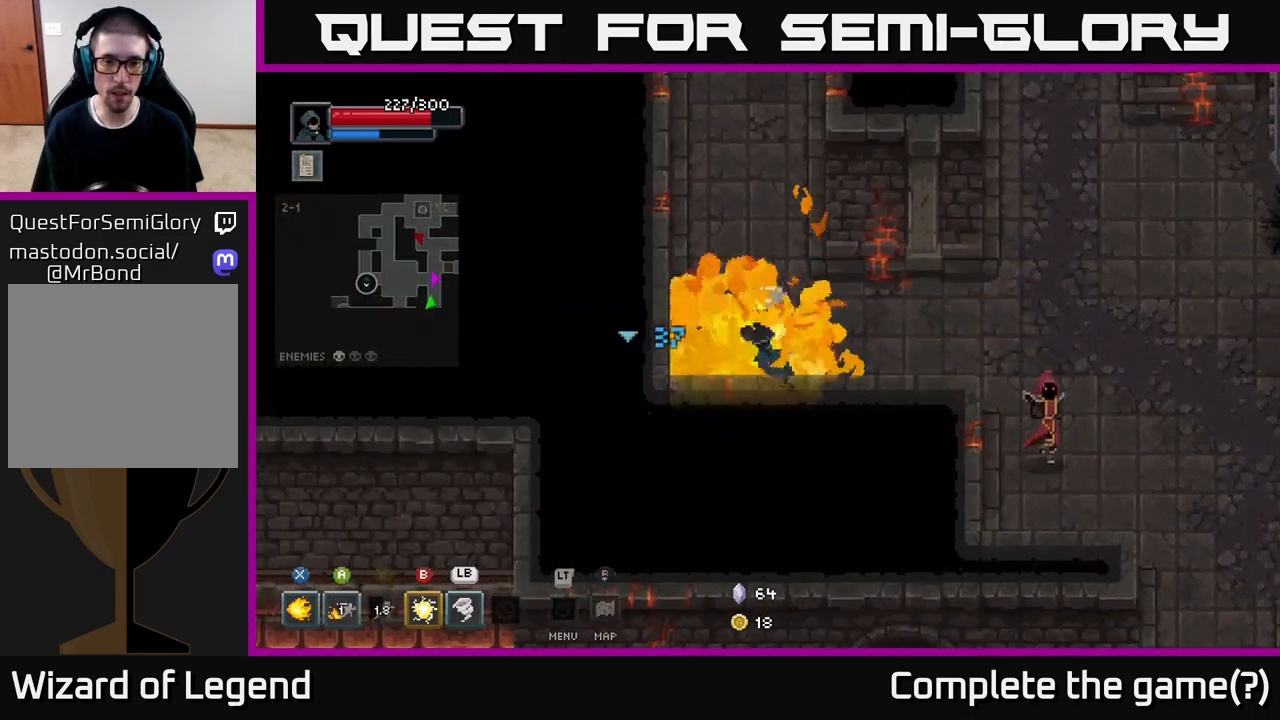
{"buttons": ["X"], "left_stick": "center", "right_stick": "center", "events": [[33, "X", "up"], [167, "left_stick", "up"], [283, "left_stick", "left"], [300, "X", "down"], [333, "left_stick", "down-left"], [467, "left_stick", "center"]]}
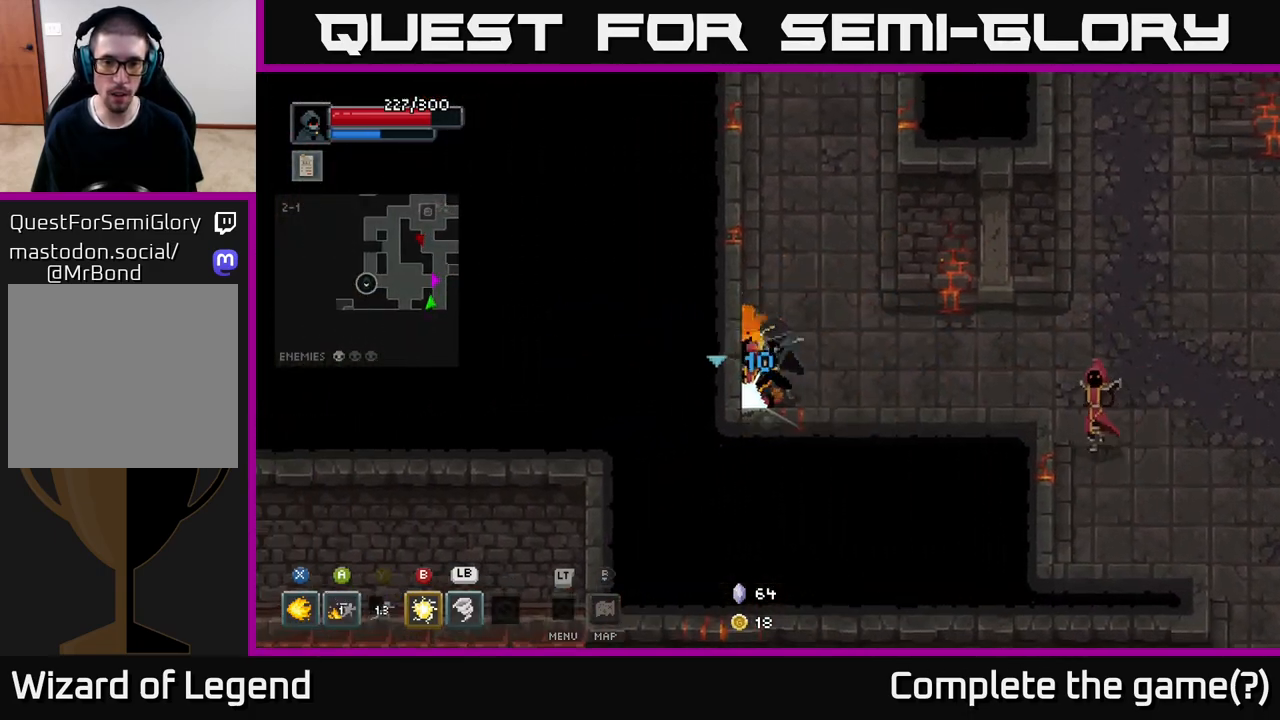
{"buttons": ["X"], "left_stick": "center", "right_stick": "center", "events": []}
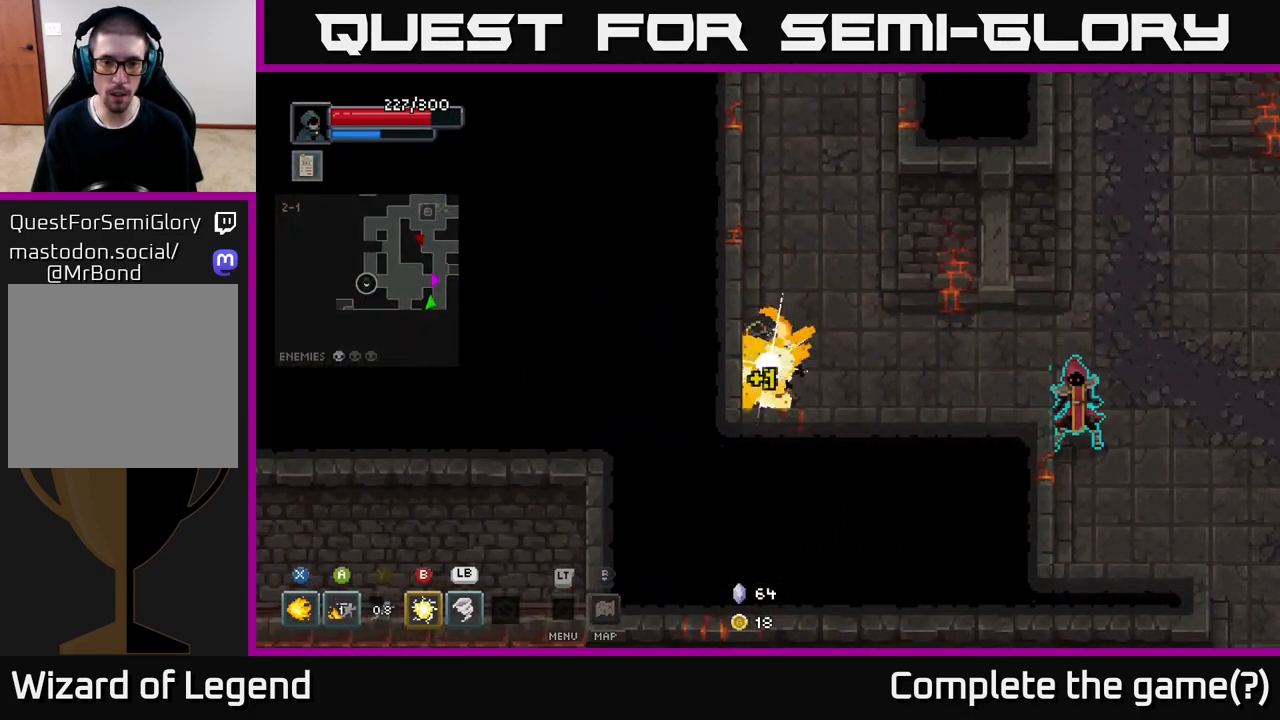
{"buttons": [], "left_stick": "right", "right_stick": "center", "events": [[100, "X", "up"], [117, "left_stick", "right"], [383, "B", "down"], [483, "B", "up"]]}
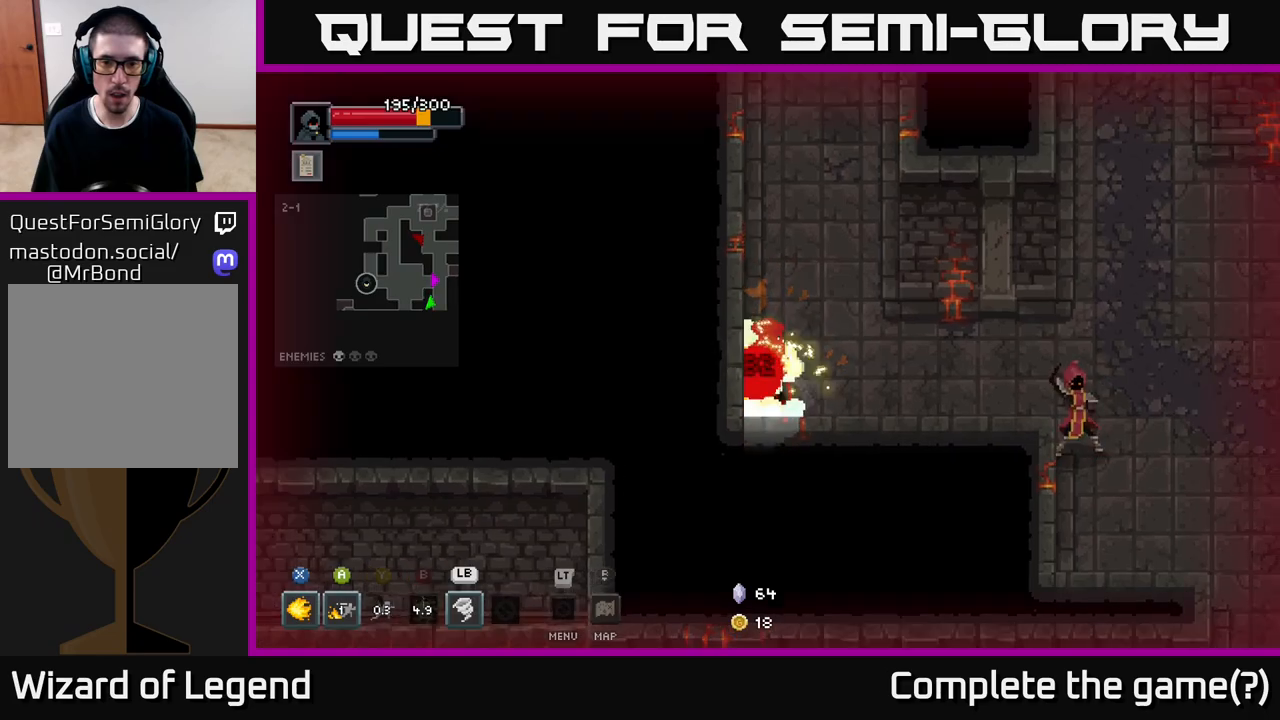
{"buttons": [], "left_stick": "up-right", "right_stick": "center", "events": [[317, "left_stick", "up"], [450, "left_stick", "up-right"]]}